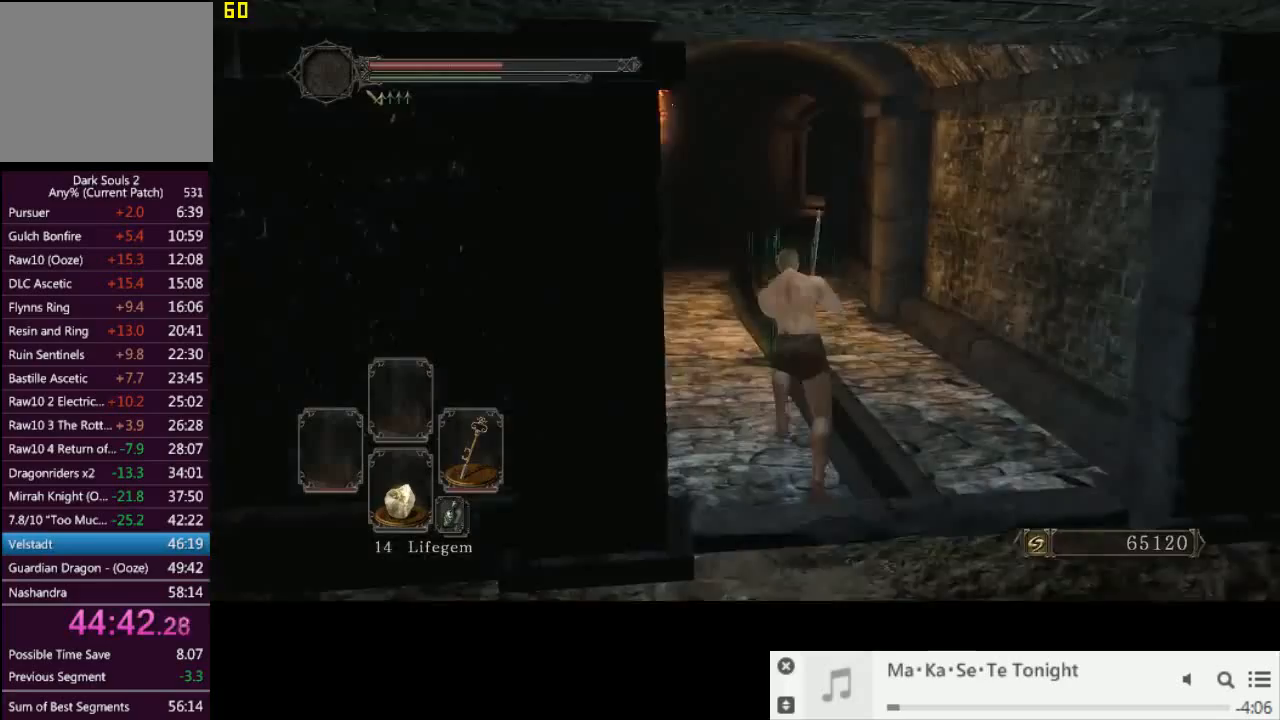
Gameplay with a controller (PlayStation layout); each line is a JSON object with the inputs held at the frame after it. "events" lists button and stick changes between this image and that frame as [ms after this image, input, new state], when the widget could be followed in between. Not read: L3 R3.
{"buttons": ["CIRCLE"], "left_stick": "up", "right_stick": "center", "events": []}
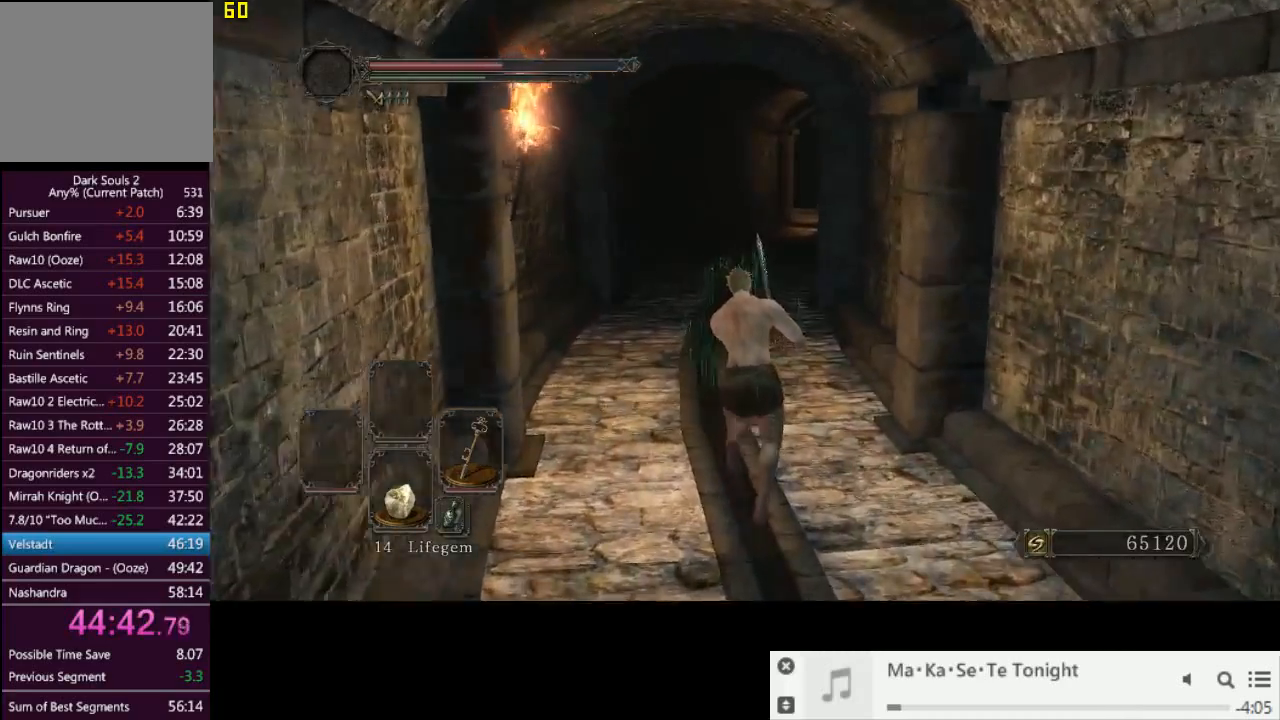
{"buttons": [], "left_stick": "up", "right_stick": "center", "events": [[233, "CIRCLE", "up"], [350, "right_stick", "down-right"], [500, "right_stick", "center"]]}
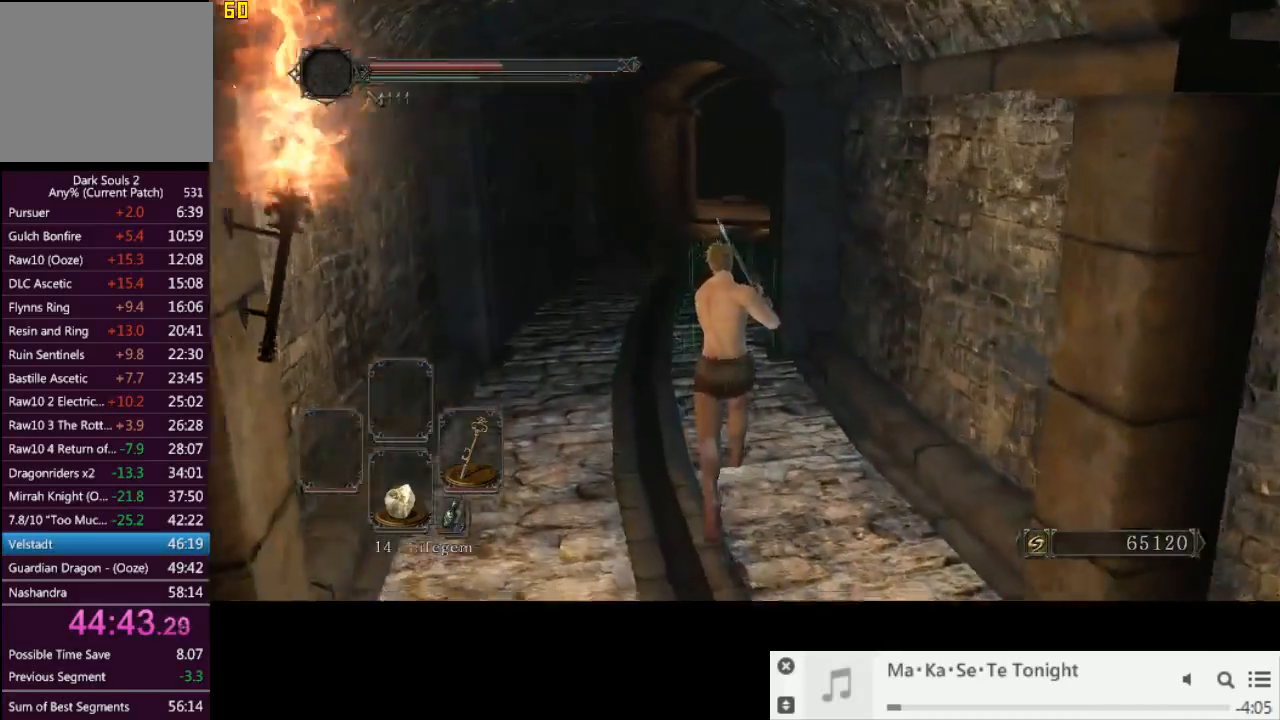
{"buttons": [], "left_stick": "up", "right_stick": "center", "events": []}
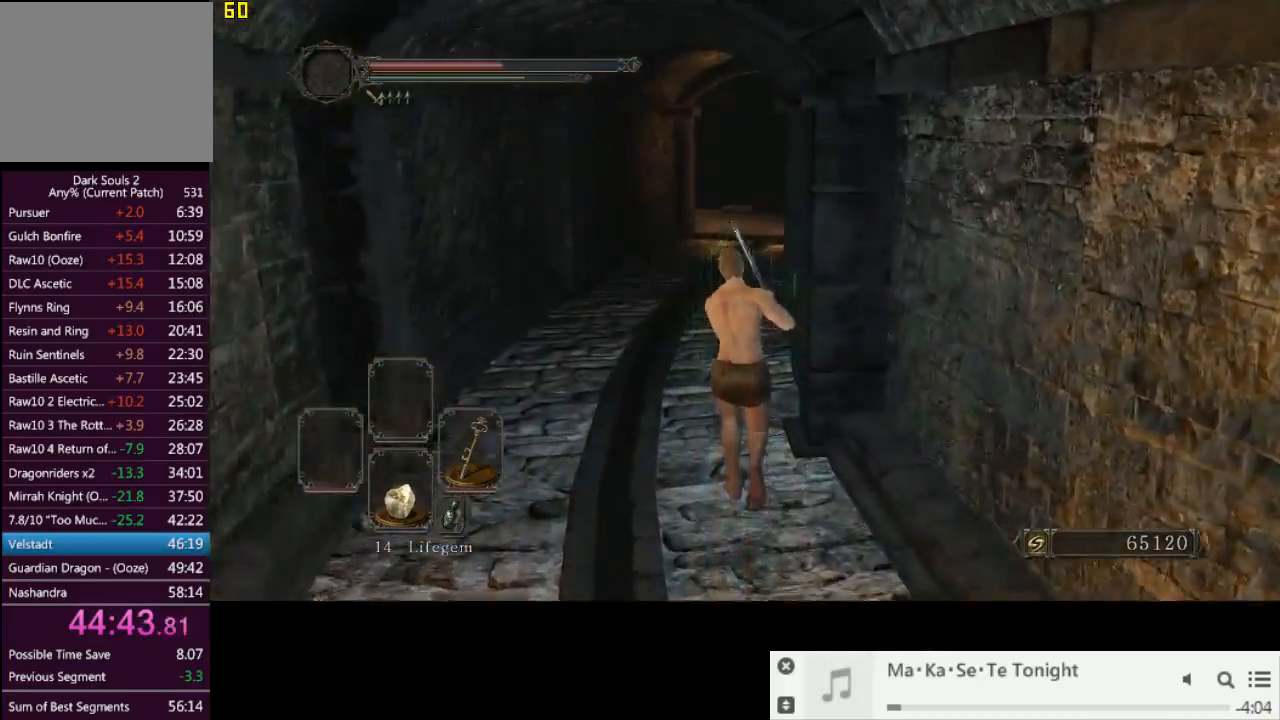
{"buttons": ["CIRCLE"], "left_stick": "up", "right_stick": "center", "events": [[333, "CIRCLE", "down"]]}
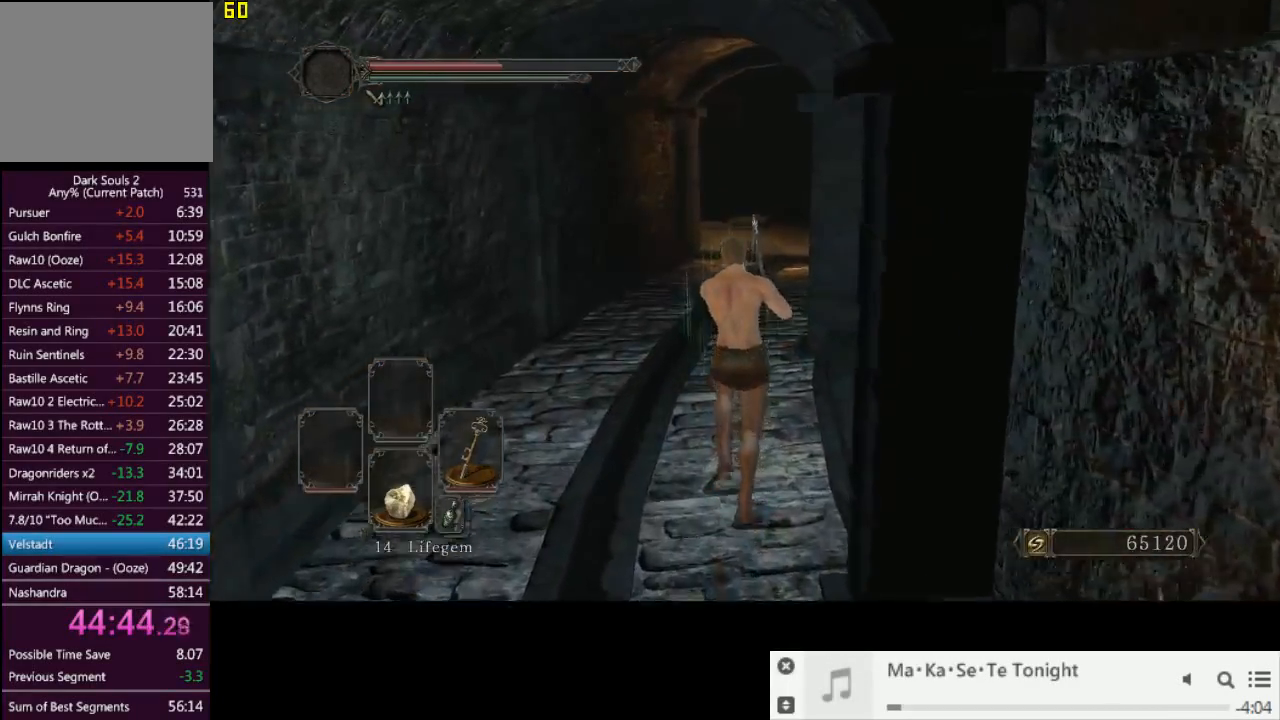
{"buttons": ["CIRCLE"], "left_stick": "up", "right_stick": "right", "events": [[300, "right_stick", "right"]]}
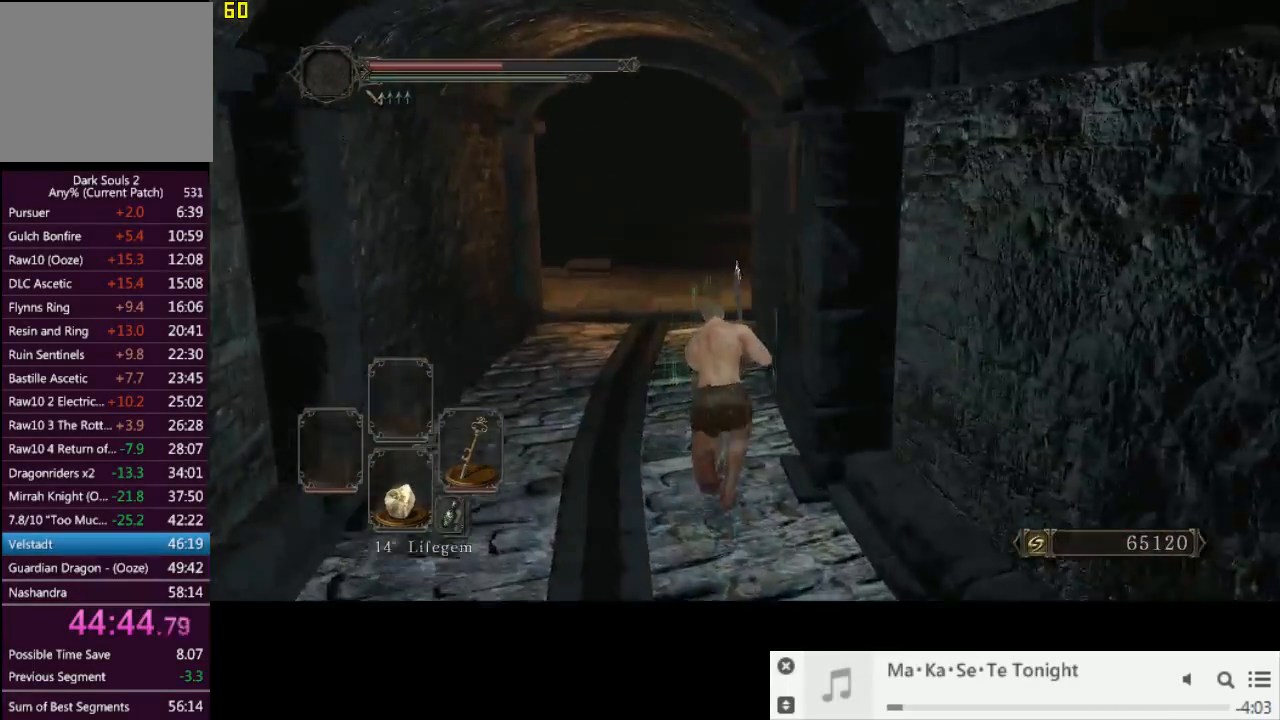
{"buttons": ["CIRCLE"], "left_stick": "up", "right_stick": "center", "events": [[17, "right_stick", "center"]]}
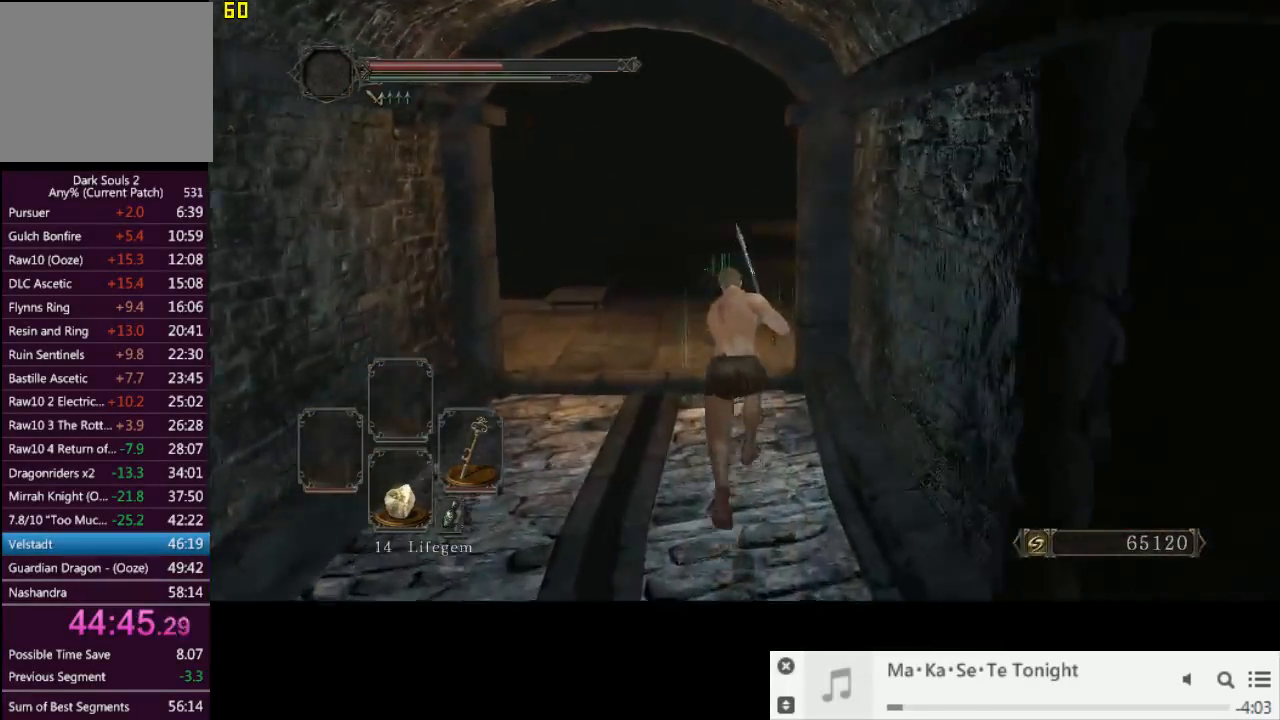
{"buttons": ["CIRCLE"], "left_stick": "up", "right_stick": "center", "events": [[233, "right_stick", "down-right"], [450, "right_stick", "center"]]}
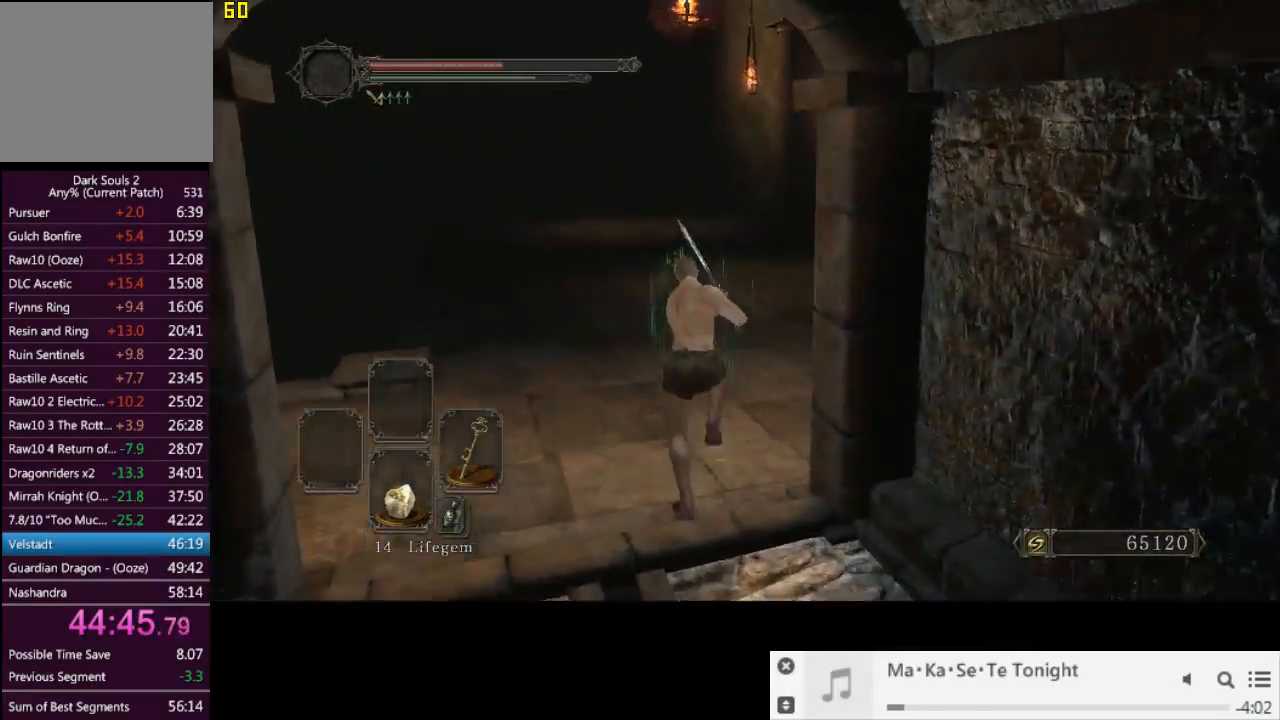
{"buttons": ["CIRCLE"], "left_stick": "up", "right_stick": "center", "events": []}
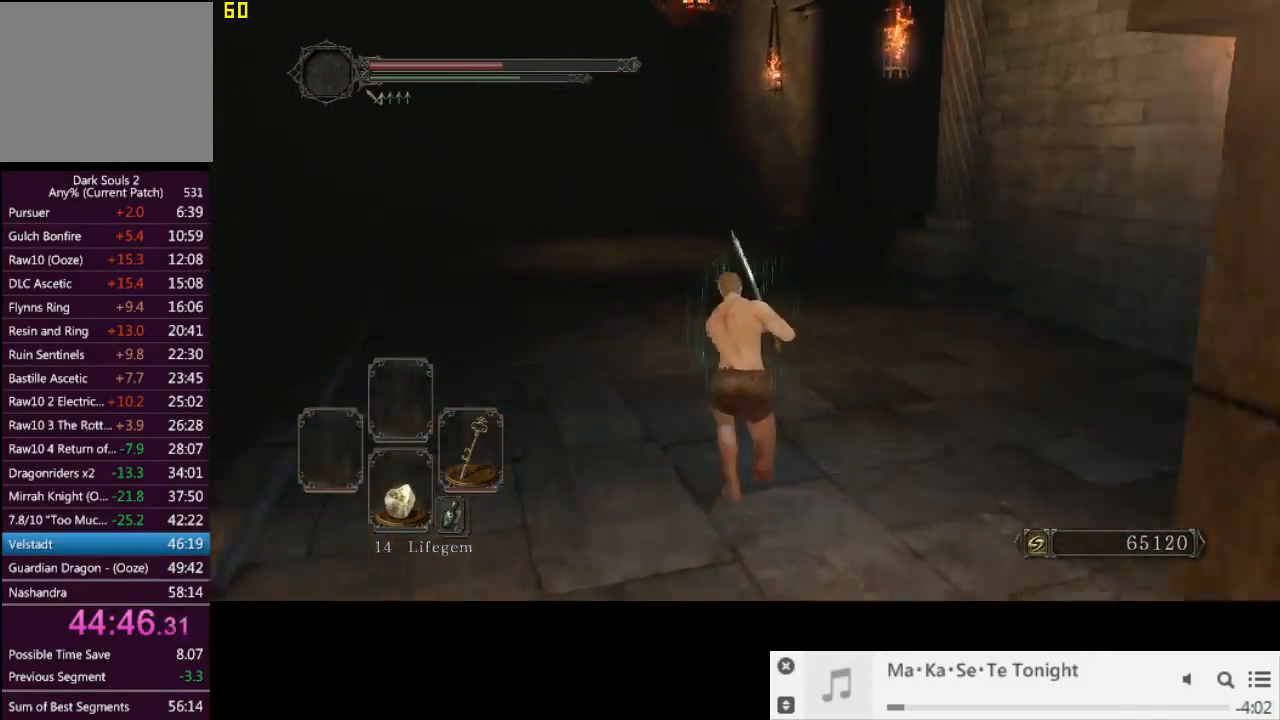
{"buttons": ["CIRCLE"], "left_stick": "up", "right_stick": "center", "events": [[83, "right_stick", "right"], [317, "right_stick", "center"]]}
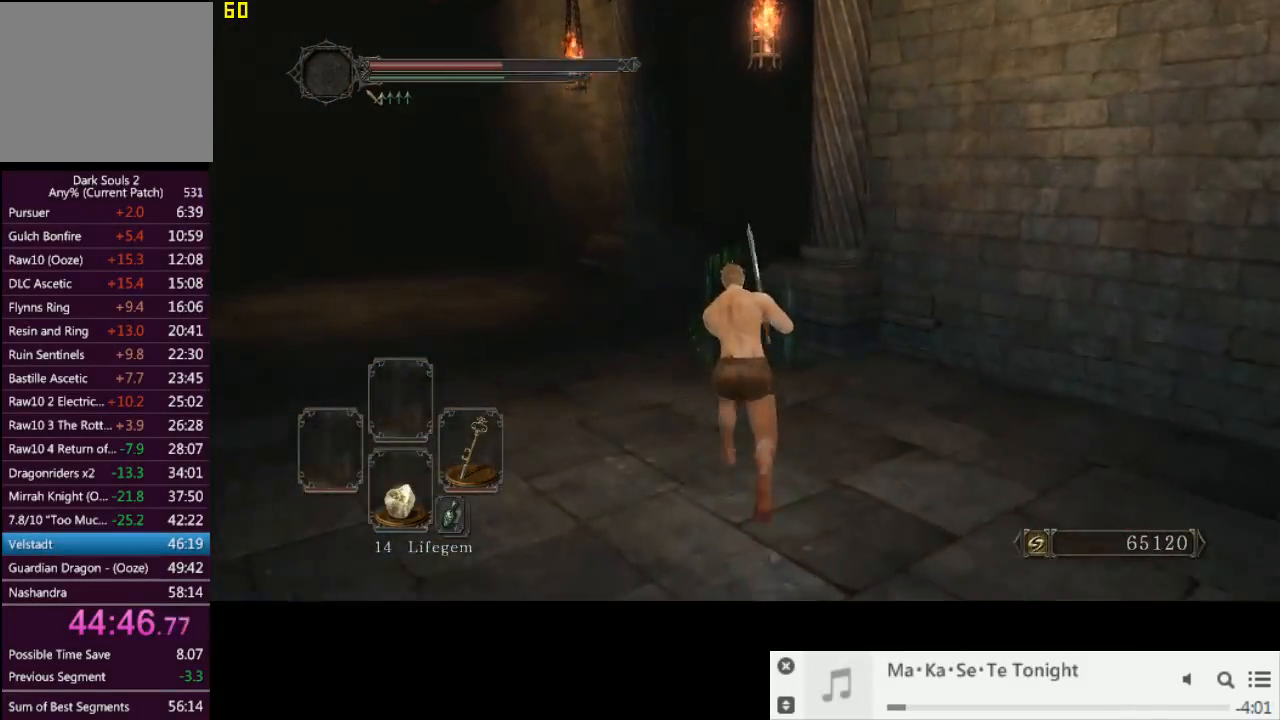
{"buttons": ["CIRCLE"], "left_stick": "up", "right_stick": "down-right", "events": [[400, "right_stick", "down-right"]]}
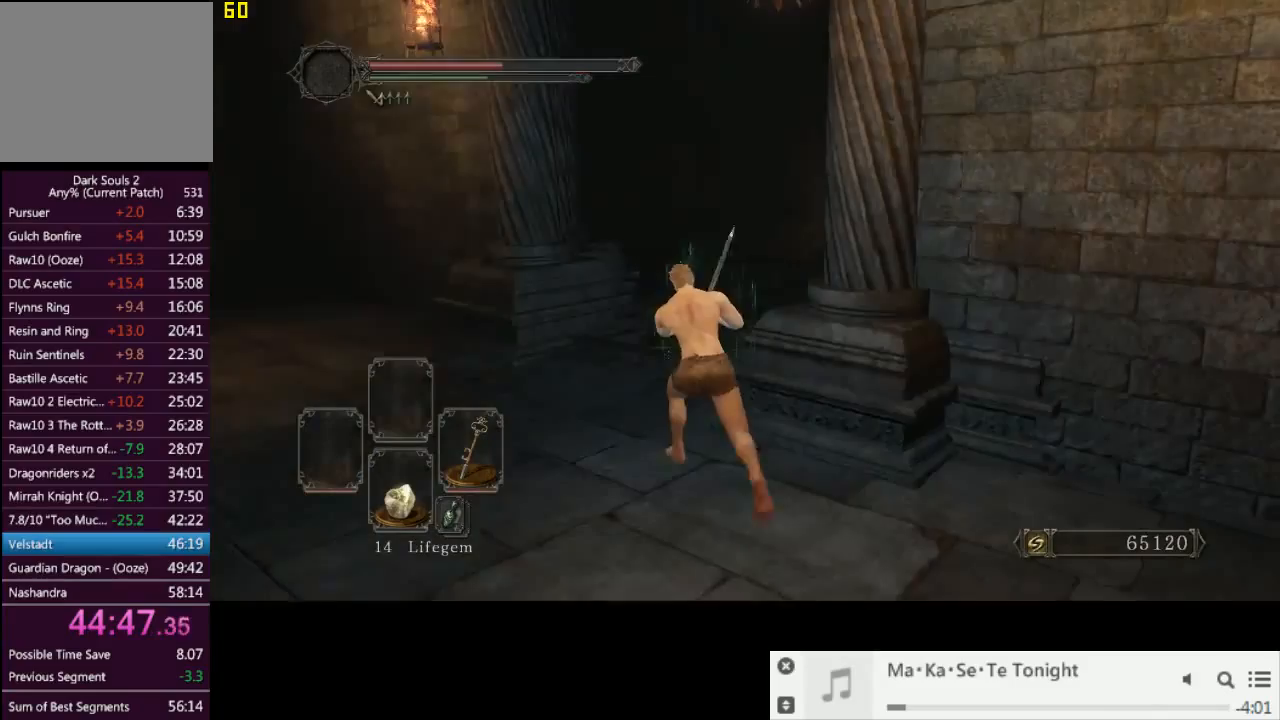
{"buttons": ["CIRCLE"], "left_stick": "up", "right_stick": "center", "events": [[383, "right_stick", "center"]]}
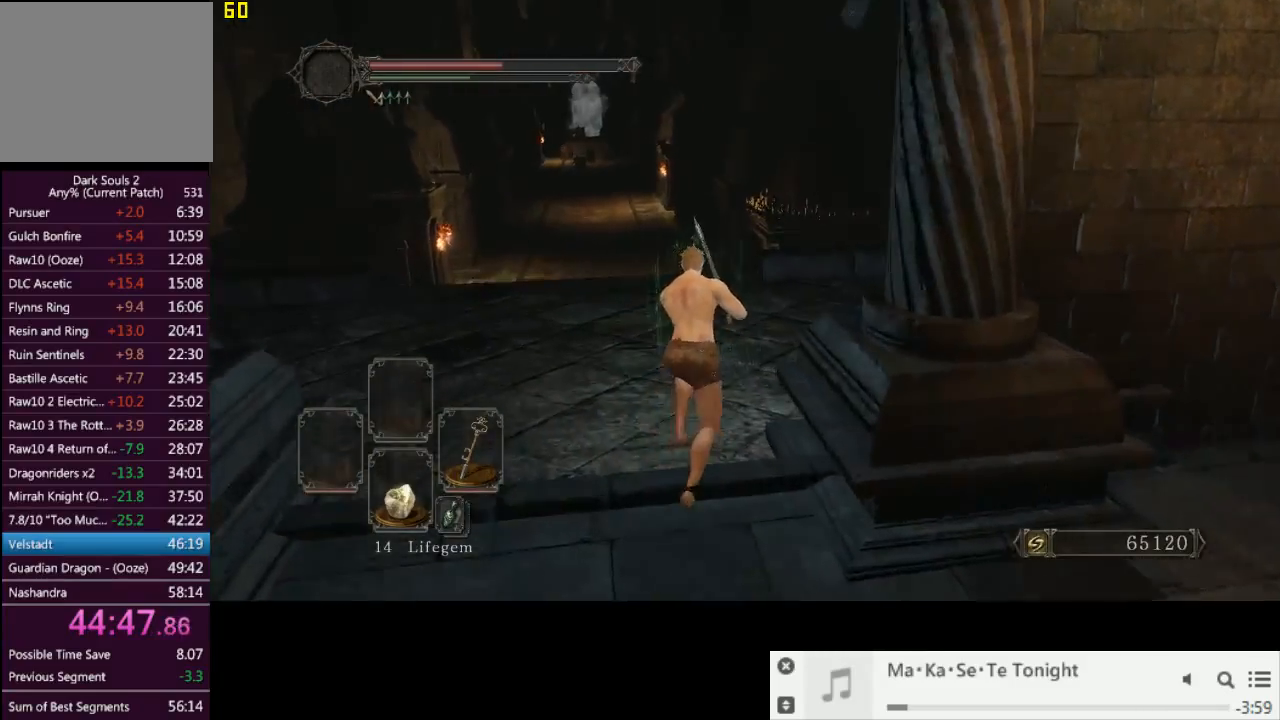
{"buttons": ["CIRCLE"], "left_stick": "up-right", "right_stick": "center", "events": [[17, "left_stick", "up-right"]]}
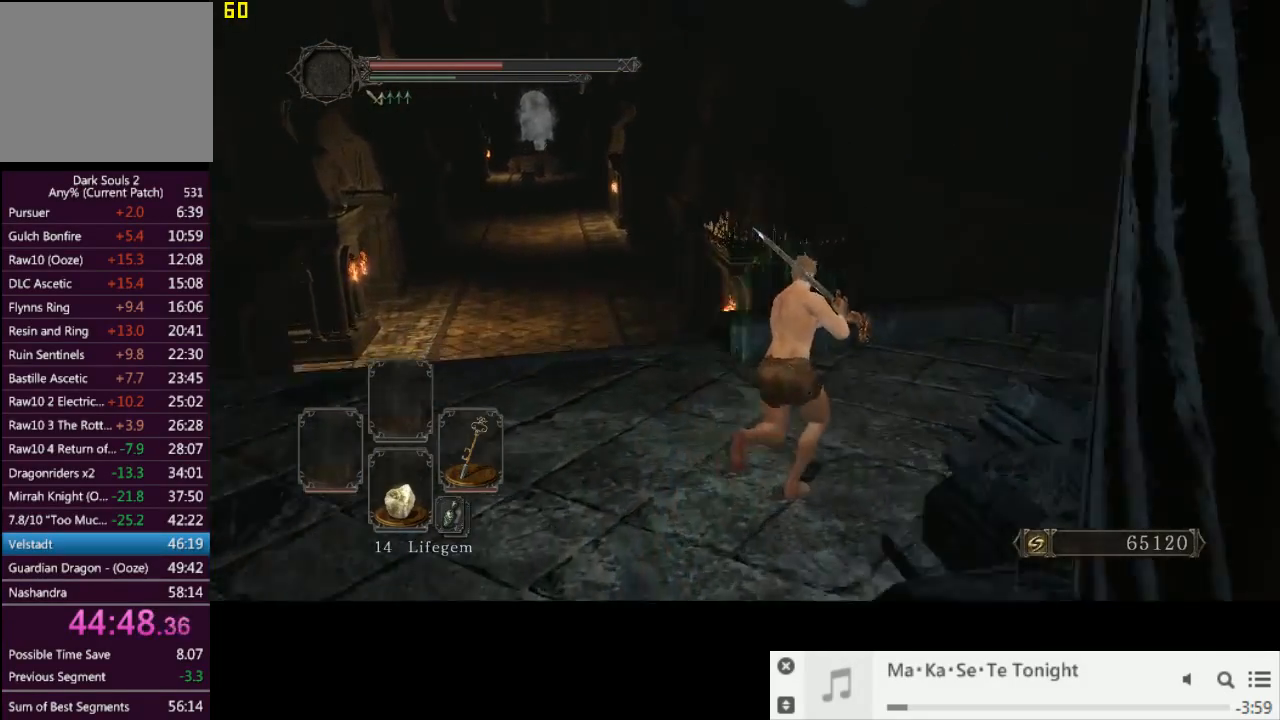
{"buttons": [], "left_stick": "up-right", "right_stick": "center", "events": [[100, "SQUARE", "down"], [217, "SQUARE", "up"], [333, "CIRCLE", "up"]]}
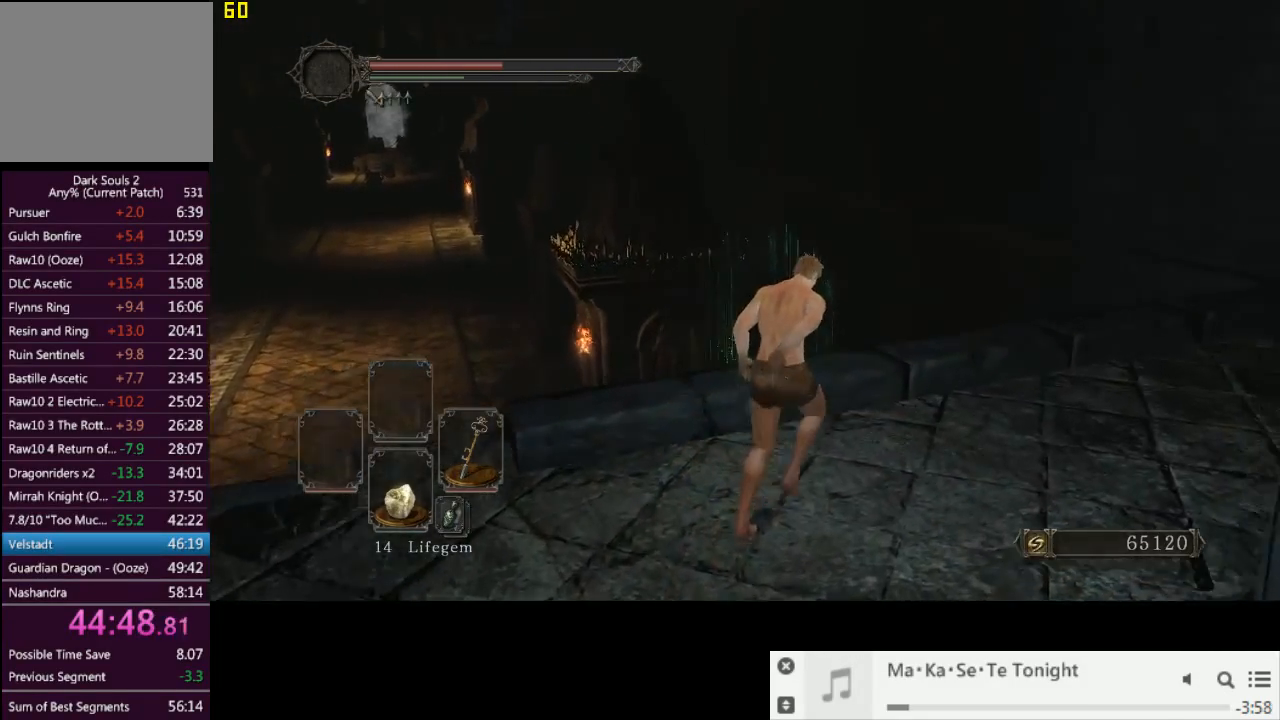
{"buttons": [], "left_stick": "up", "right_stick": "center", "events": [[217, "right_stick", "up-left"], [333, "right_stick", "center"], [400, "left_stick", "up"]]}
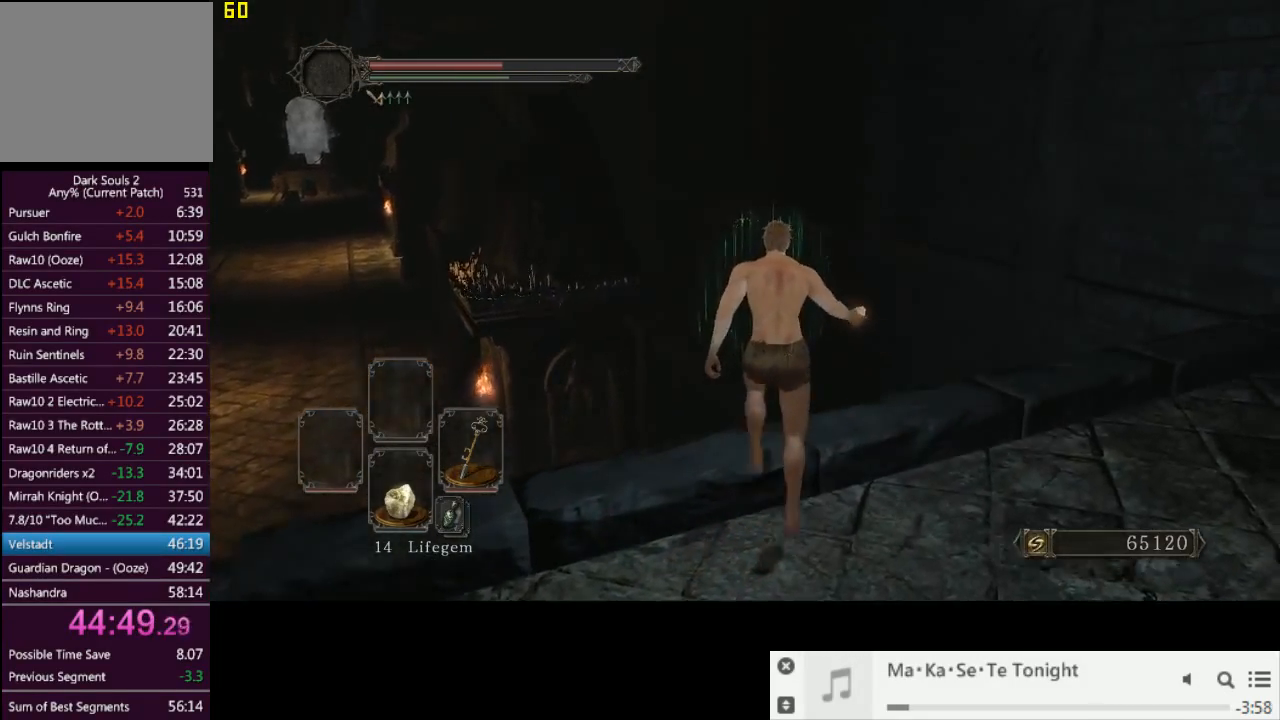
{"buttons": [], "left_stick": "up", "right_stick": "down-right", "events": [[17, "right_stick", "up-left"], [167, "right_stick", "center"], [467, "right_stick", "down-right"]]}
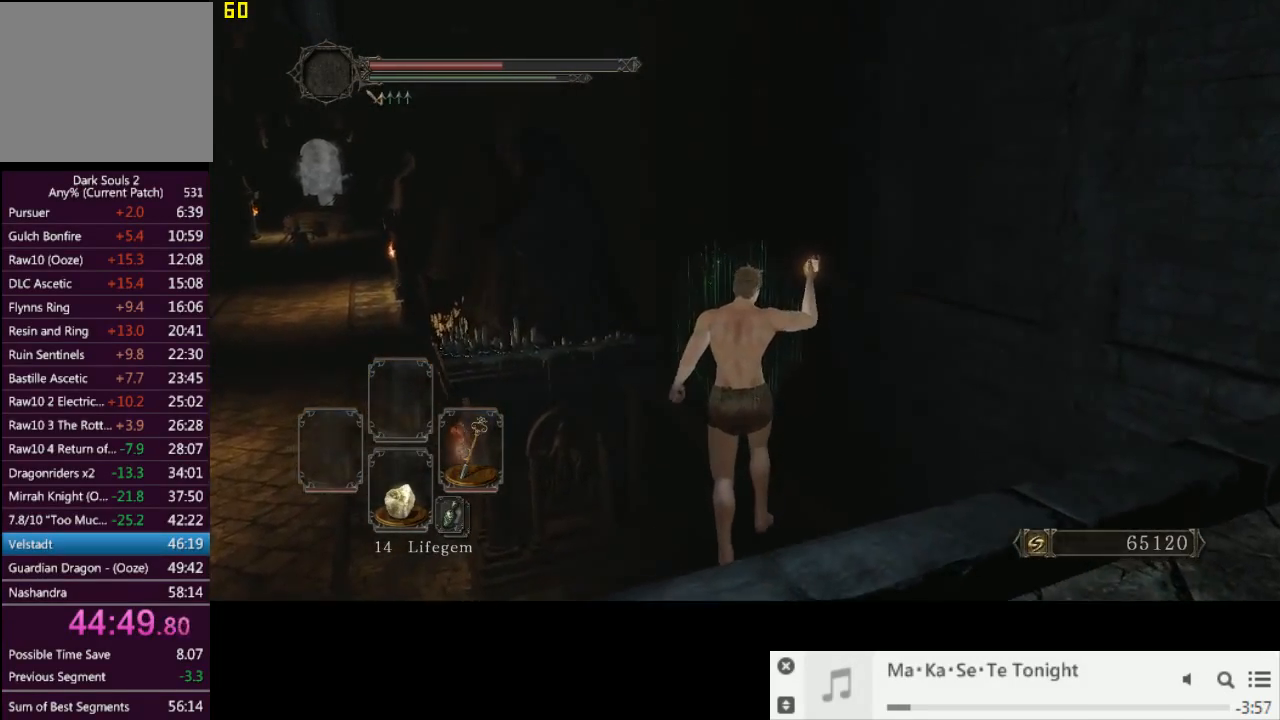
{"buttons": ["CIRCLE"], "left_stick": "up", "right_stick": "up", "events": [[133, "right_stick", "center"], [433, "CIRCLE", "down"], [433, "right_stick", "up"]]}
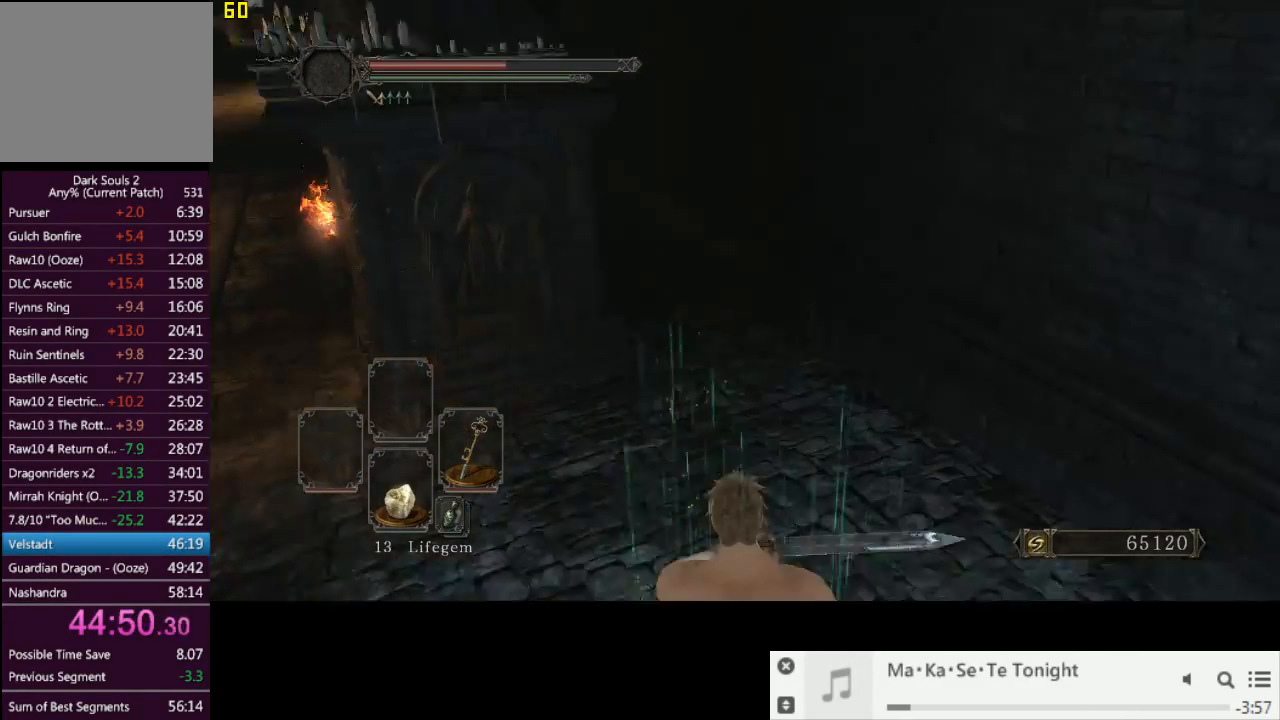
{"buttons": ["CIRCLE"], "left_stick": "up", "right_stick": "center", "events": [[217, "right_stick", "center"]]}
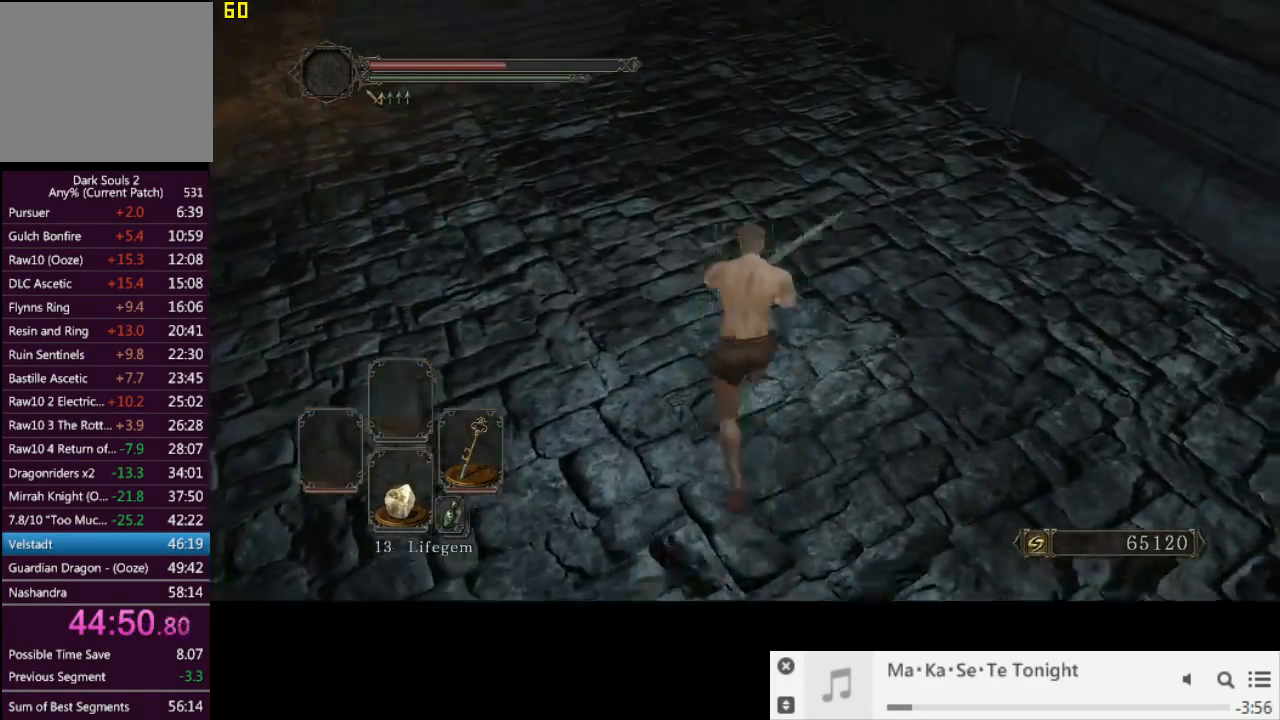
{"buttons": ["CIRCLE"], "left_stick": "up", "right_stick": "center", "events": [[67, "right_stick", "up-left"], [217, "right_stick", "center"]]}
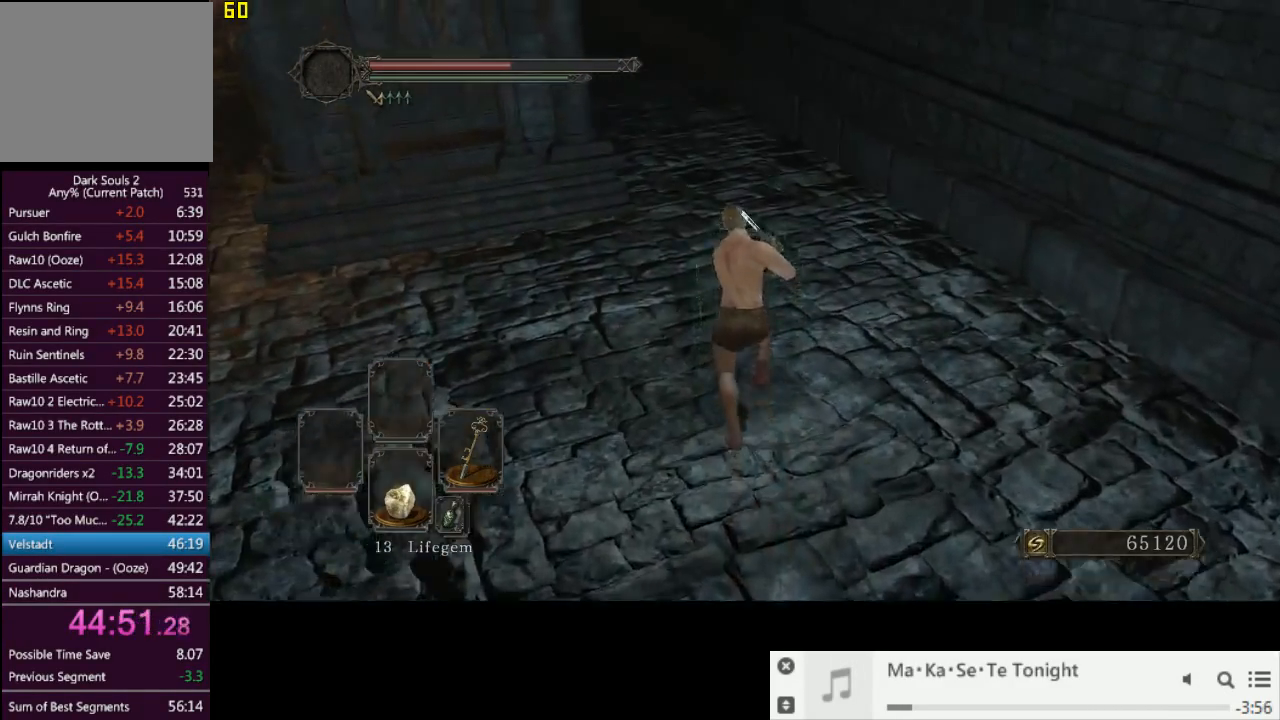
{"buttons": ["CIRCLE"], "left_stick": "up", "right_stick": "left", "events": [[33, "right_stick", "up-left"], [233, "right_stick", "center"], [417, "right_stick", "up-left"], [467, "right_stick", "left"]]}
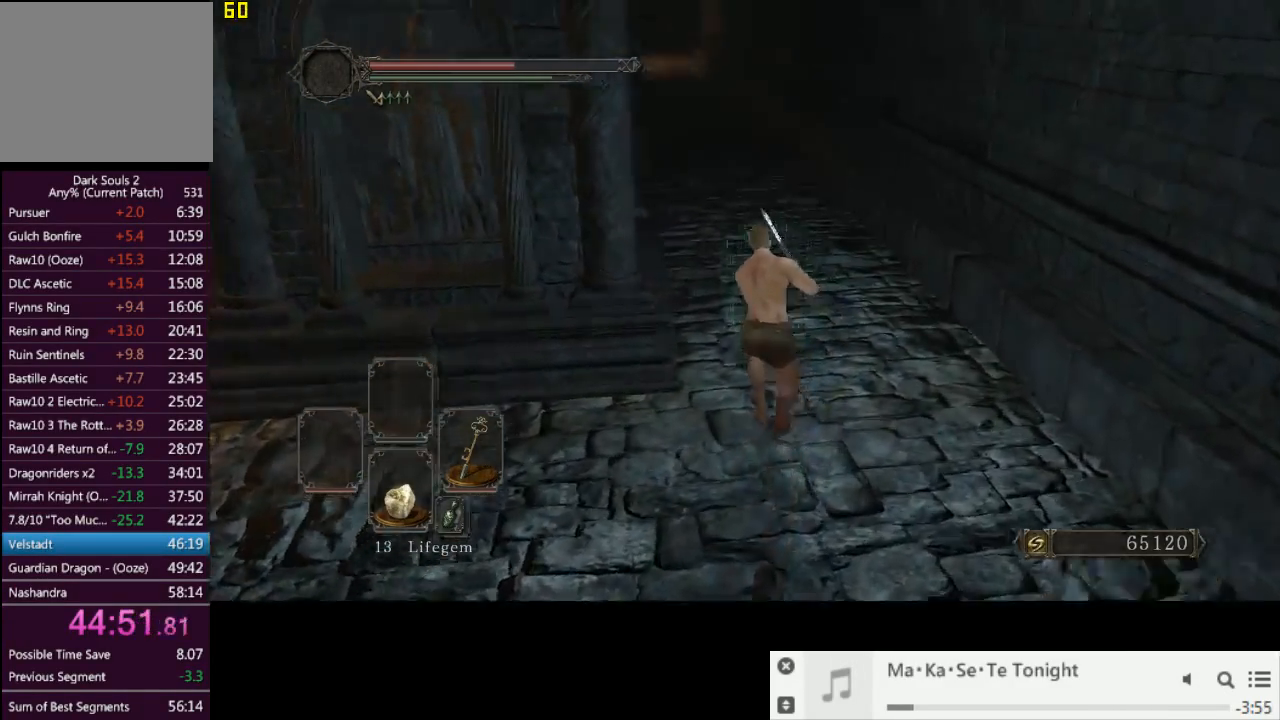
{"buttons": ["CIRCLE"], "left_stick": "up", "right_stick": "center", "events": [[100, "right_stick", "center"]]}
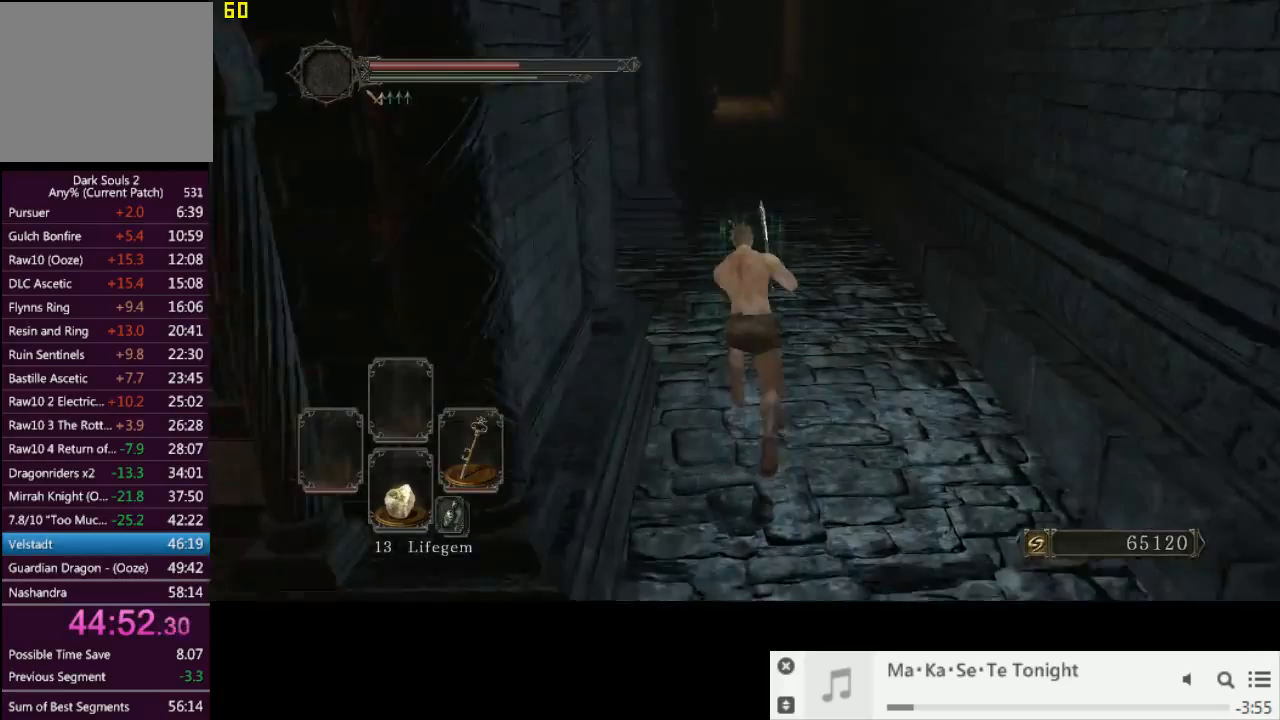
{"buttons": ["CIRCLE"], "left_stick": "up", "right_stick": "center", "events": [[167, "right_stick", "left"], [267, "right_stick", "center"]]}
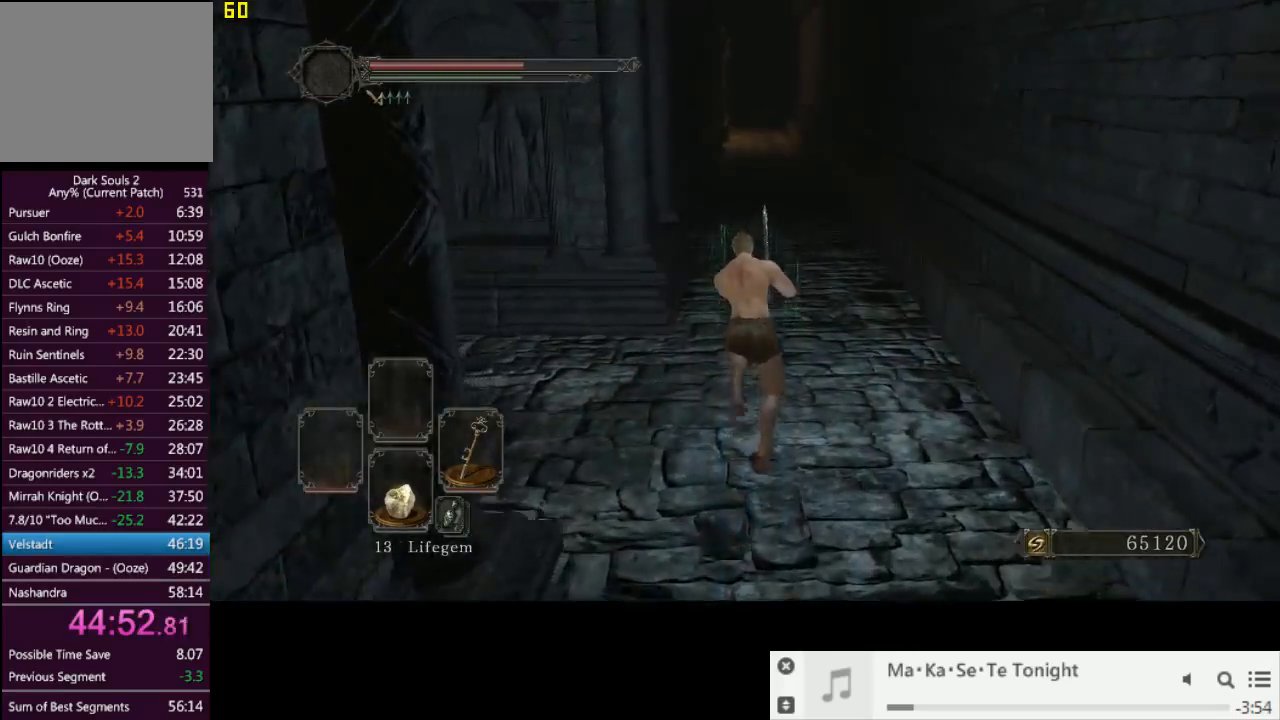
{"buttons": ["CIRCLE"], "left_stick": "up", "right_stick": "center", "events": []}
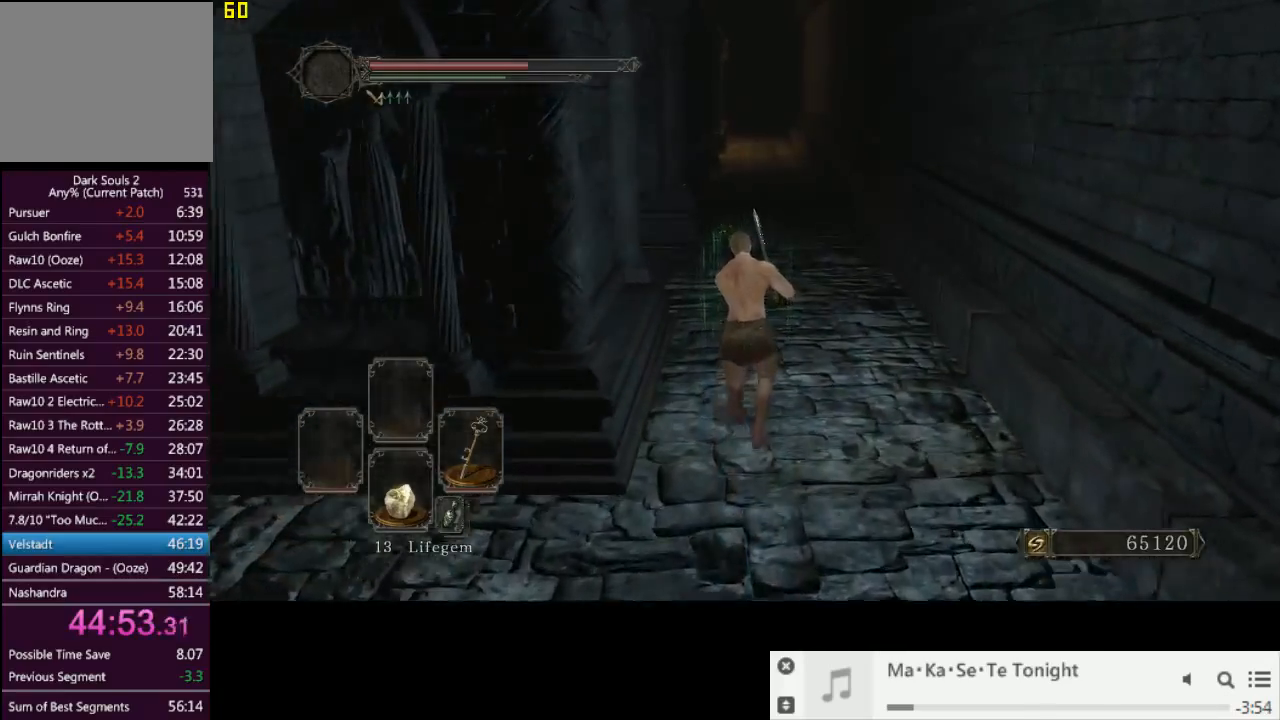
{"buttons": ["CIRCLE"], "left_stick": "up", "right_stick": "center", "events": []}
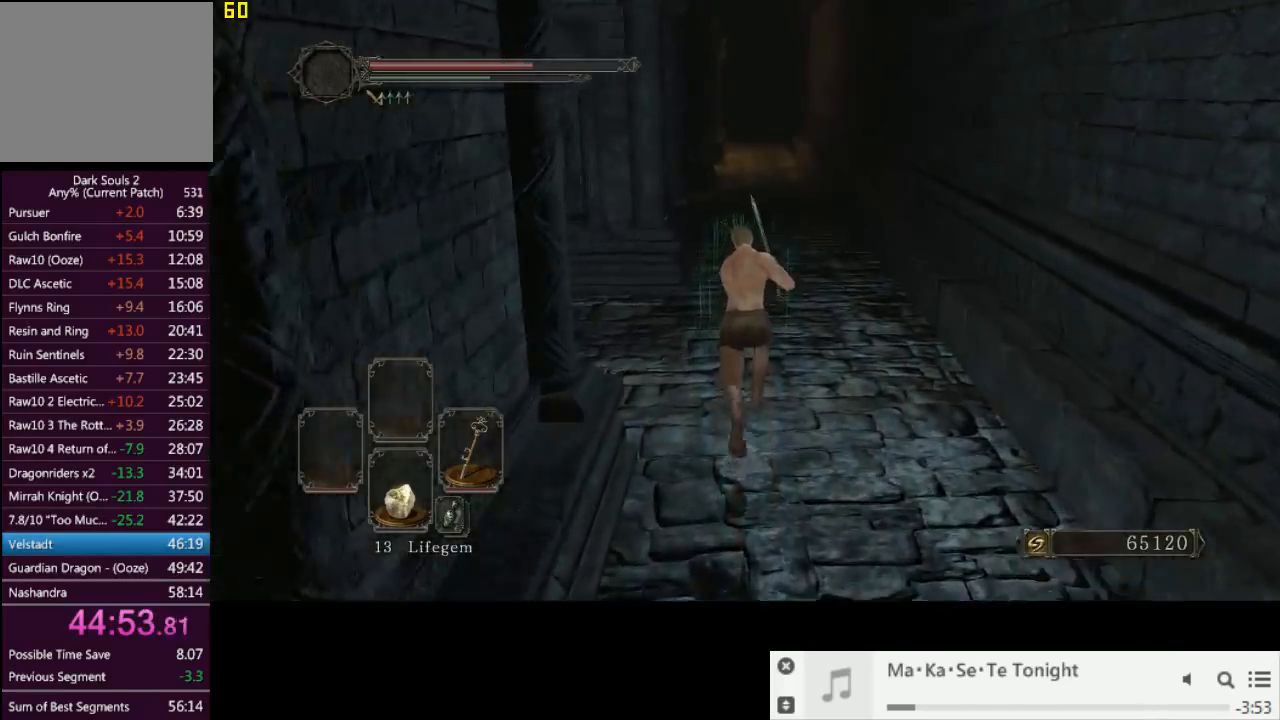
{"buttons": [], "left_stick": "up", "right_stick": "center", "events": [[217, "CIRCLE", "up"]]}
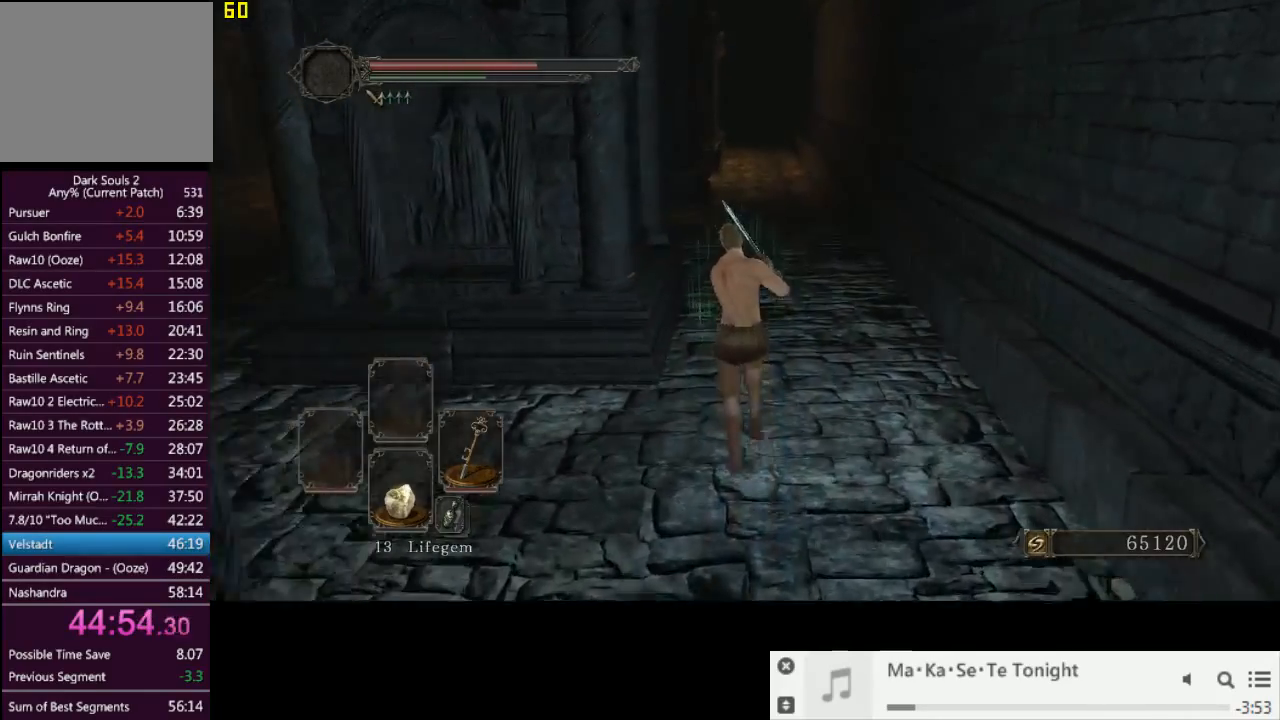
{"buttons": [], "left_stick": "up", "right_stick": "center", "events": []}
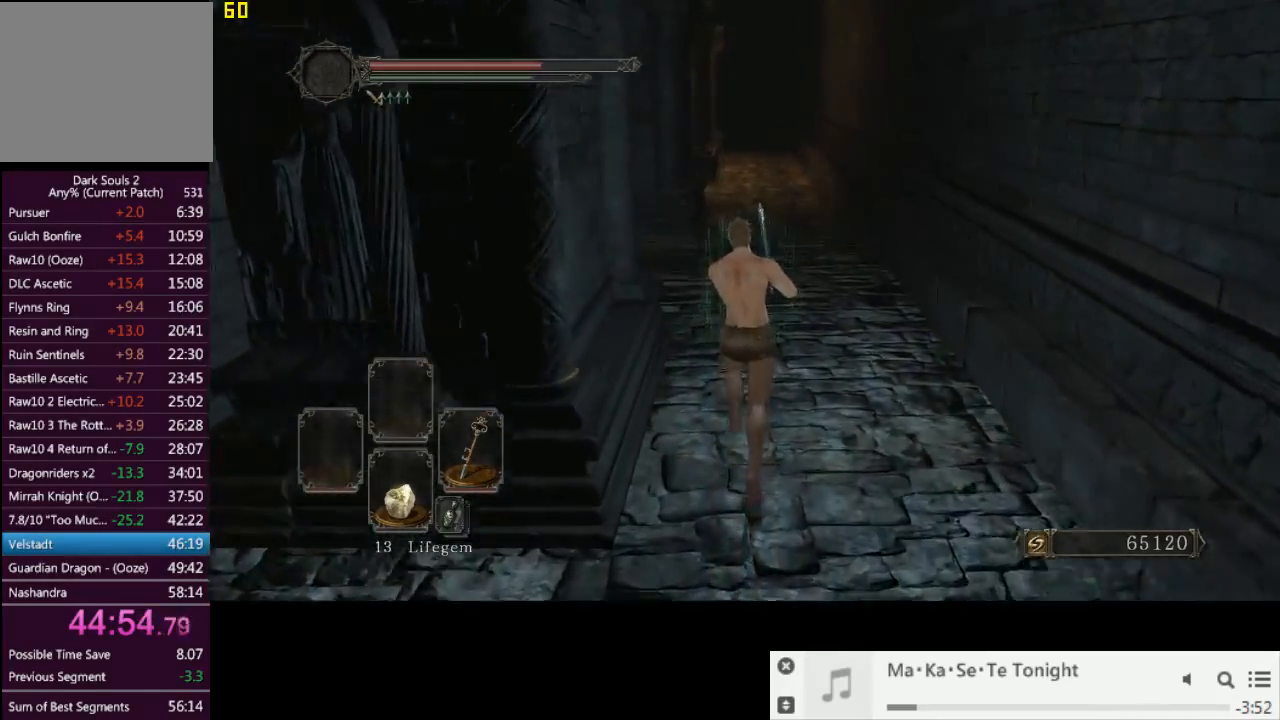
{"buttons": ["CIRCLE"], "left_stick": "up", "right_stick": "center", "events": [[467, "CIRCLE", "down"]]}
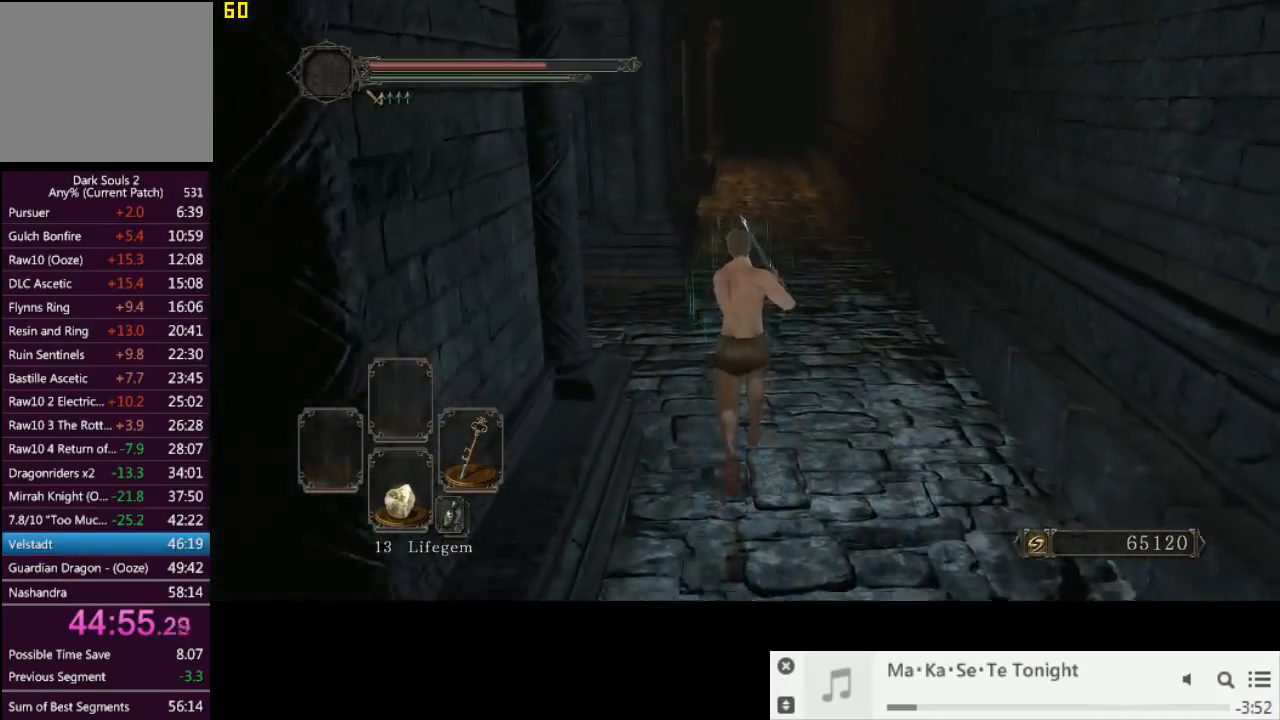
{"buttons": ["CIRCLE"], "left_stick": "up", "right_stick": "center", "events": []}
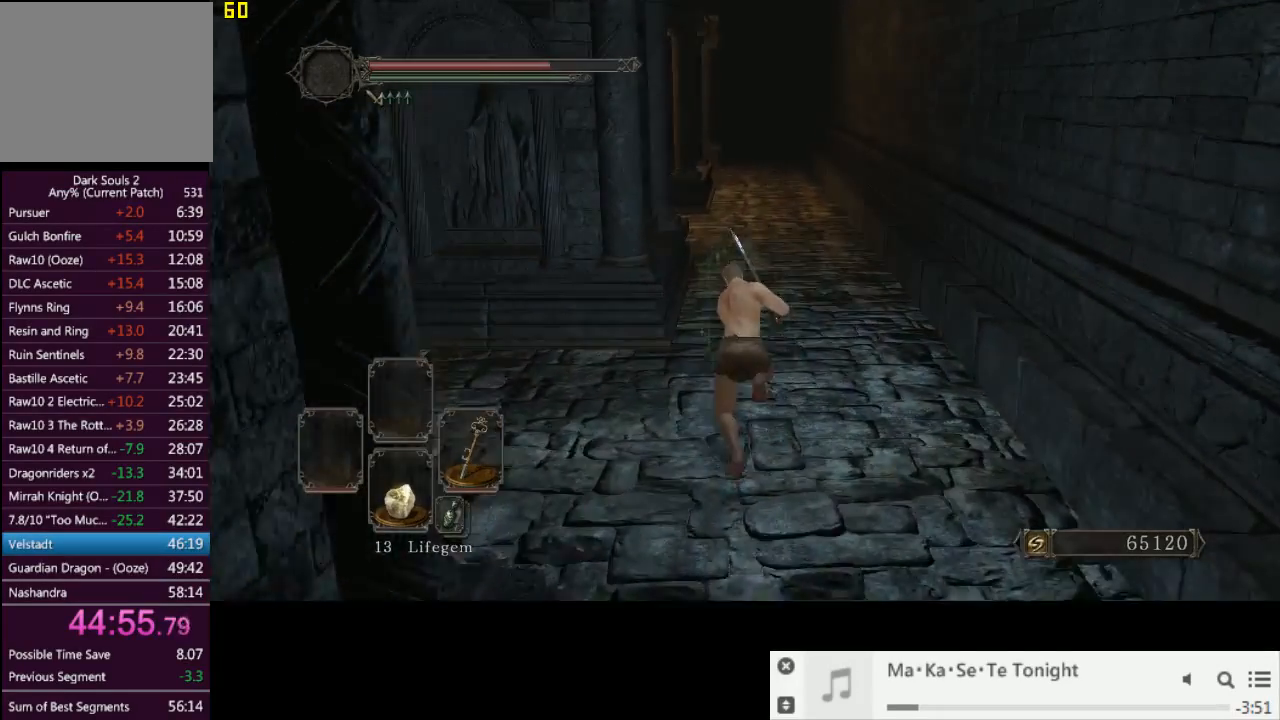
{"buttons": ["CIRCLE"], "left_stick": "up", "right_stick": "center", "events": []}
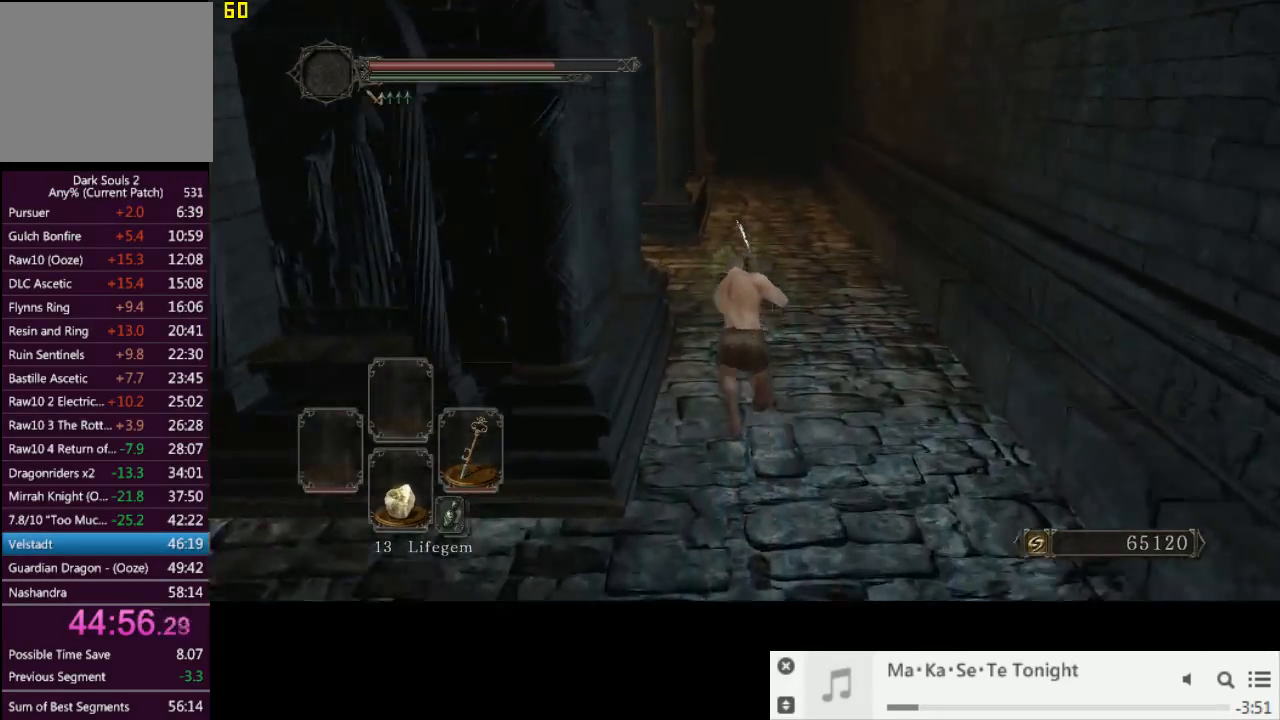
{"buttons": ["CIRCLE"], "left_stick": "up", "right_stick": "center", "events": []}
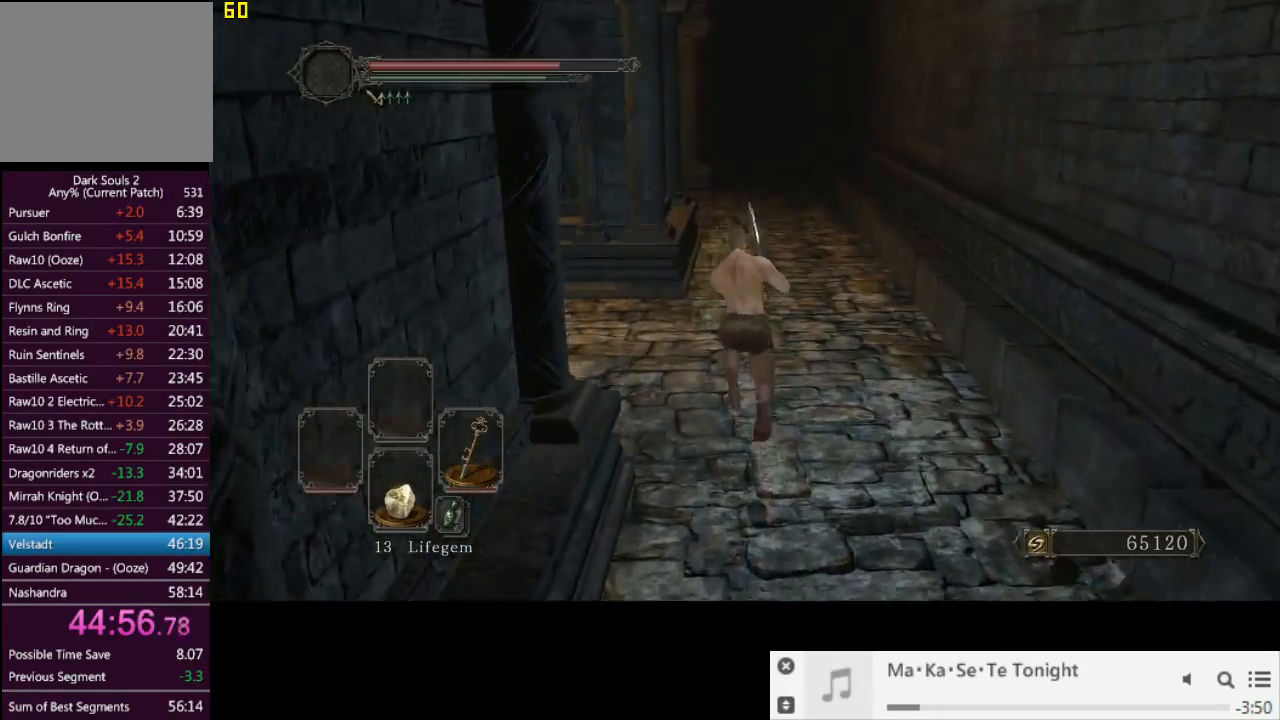
{"buttons": ["CIRCLE"], "left_stick": "up", "right_stick": "center", "events": []}